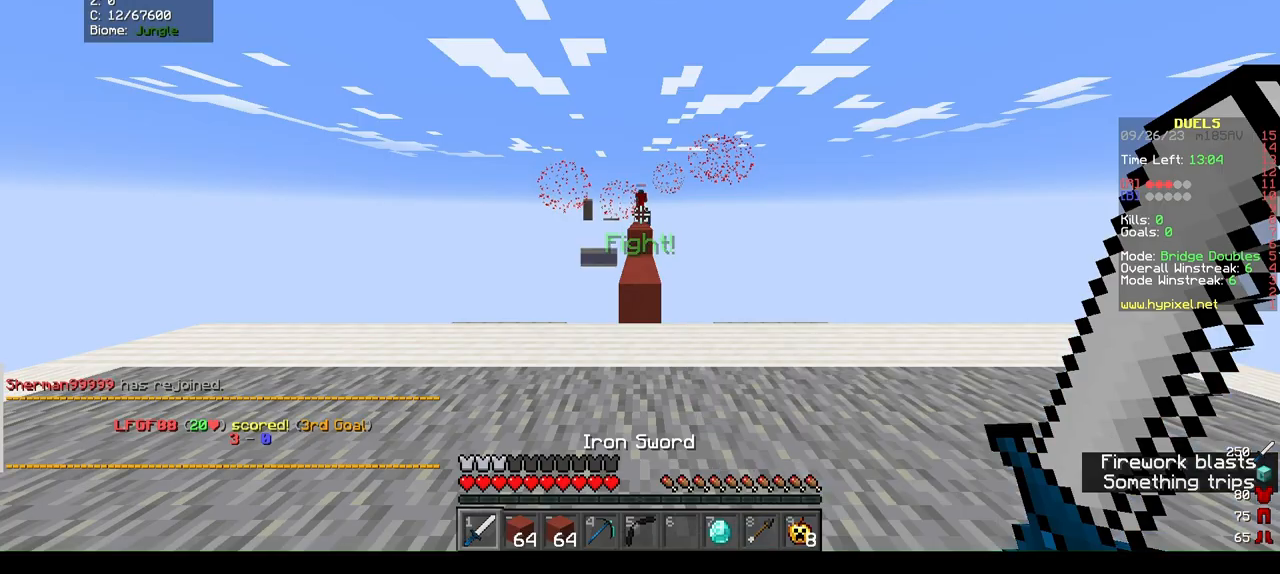
Gameplay with keyboard and mouse; each line is a JSON object with the keys and mouse buttons held at the frame after it. "events" lists presses ("down") and releases ("up") of "a", "d", "s", "w", "mouse_left" and "mouse_right" between this image and that frame as [ms after this image, input, new state], when the widget could be followed in between. "mouse_left", "mouse_right" = the "left", "right" buttons of the "mouse" list. No other keys are recorded. Fast repeated clicks can show as one long hold. Mouse movement is not recorded.
{"keys": [], "mouse": [], "events": []}
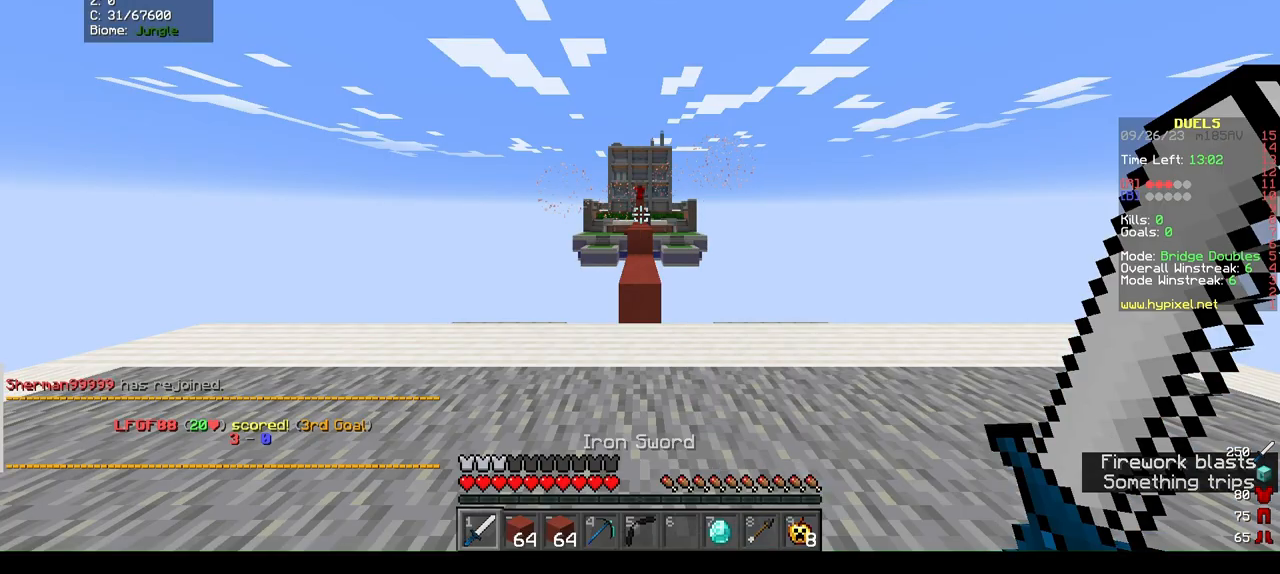
{"keys": ["w"], "mouse": [], "events": [[67, "w", "down"]]}
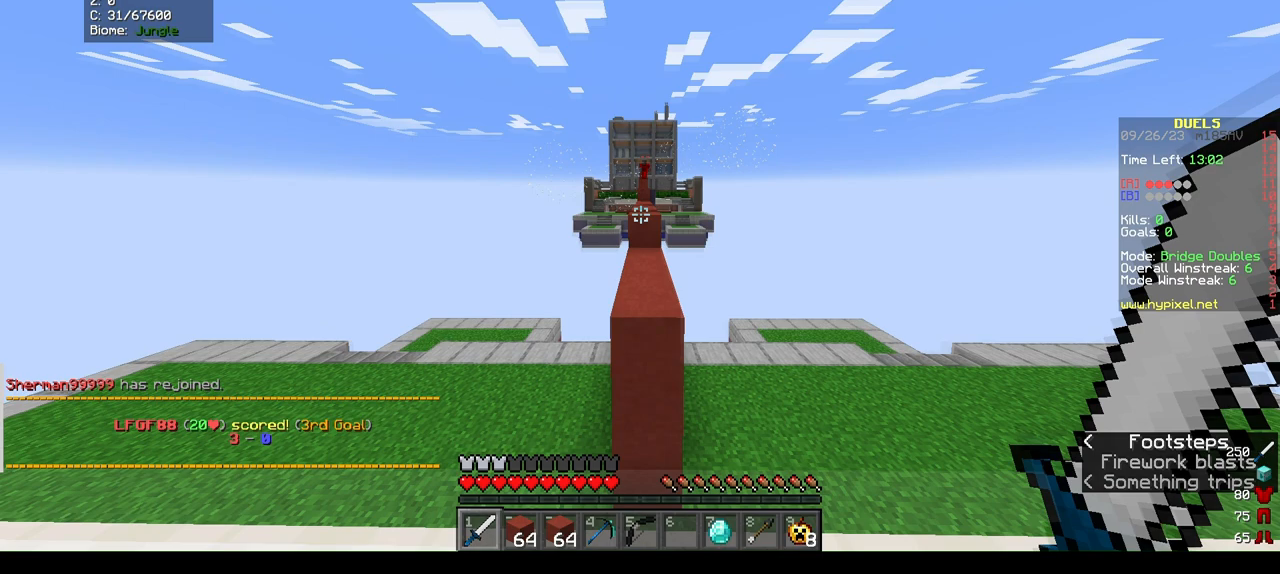
{"keys": ["w"], "mouse": [], "events": []}
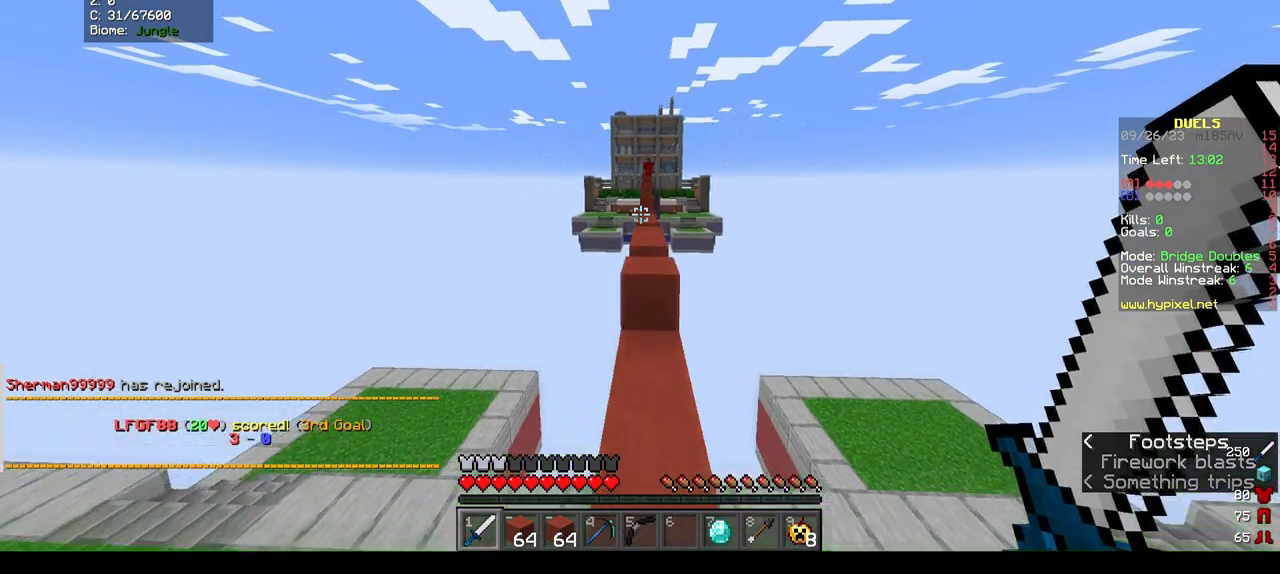
{"keys": ["w"], "mouse": [], "events": []}
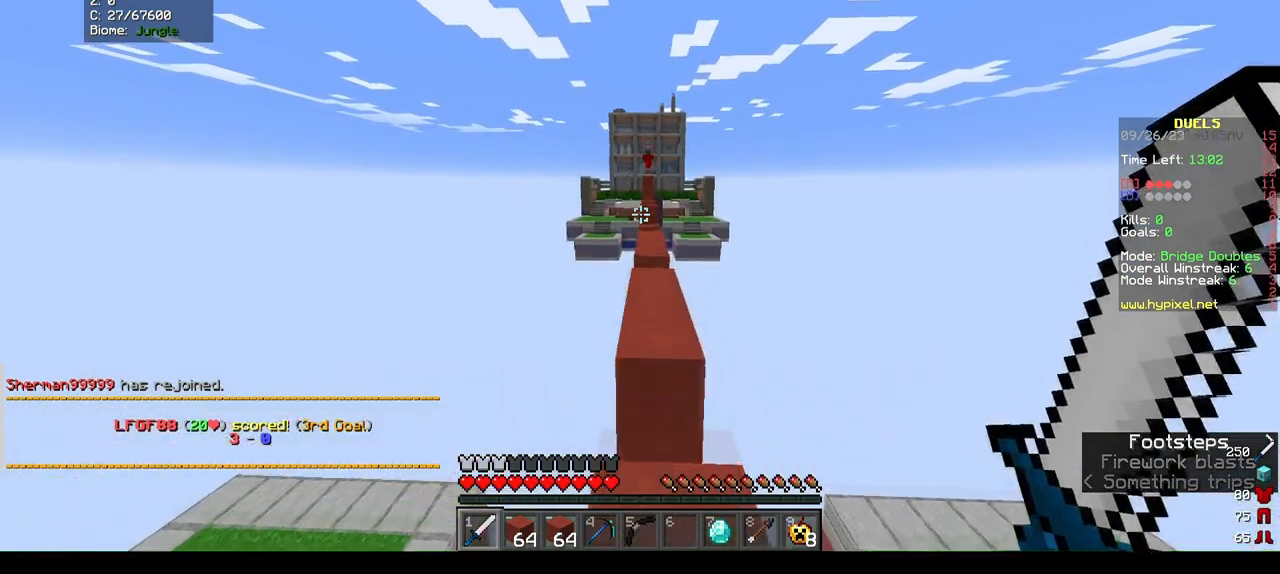
{"keys": ["w"], "mouse": [], "events": []}
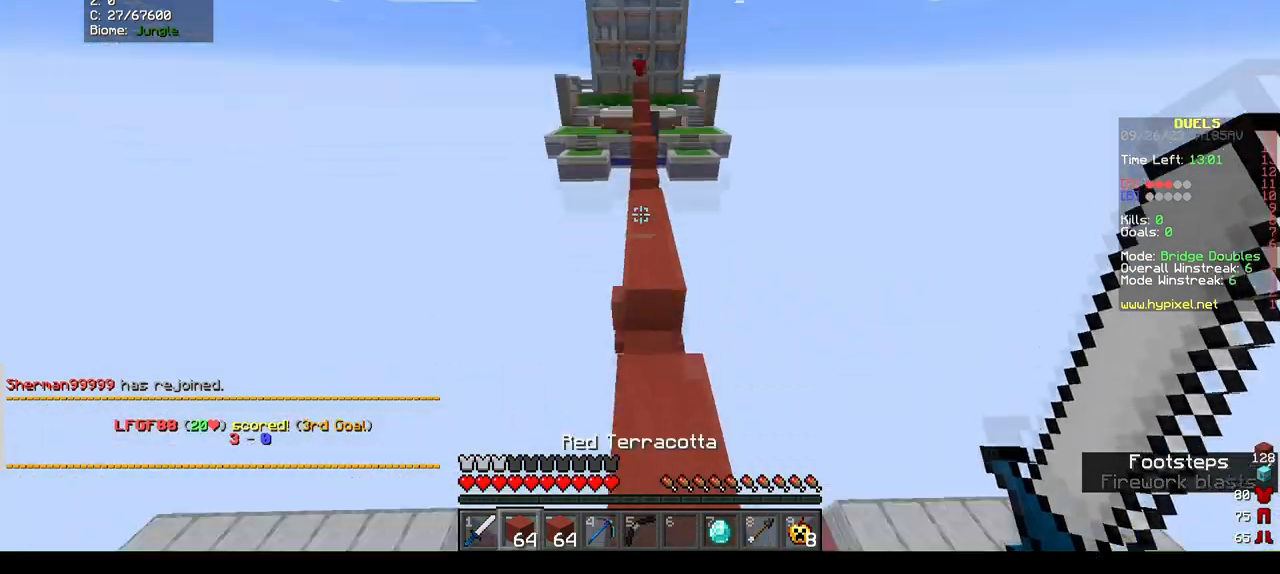
{"keys": ["w"], "mouse": [], "events": []}
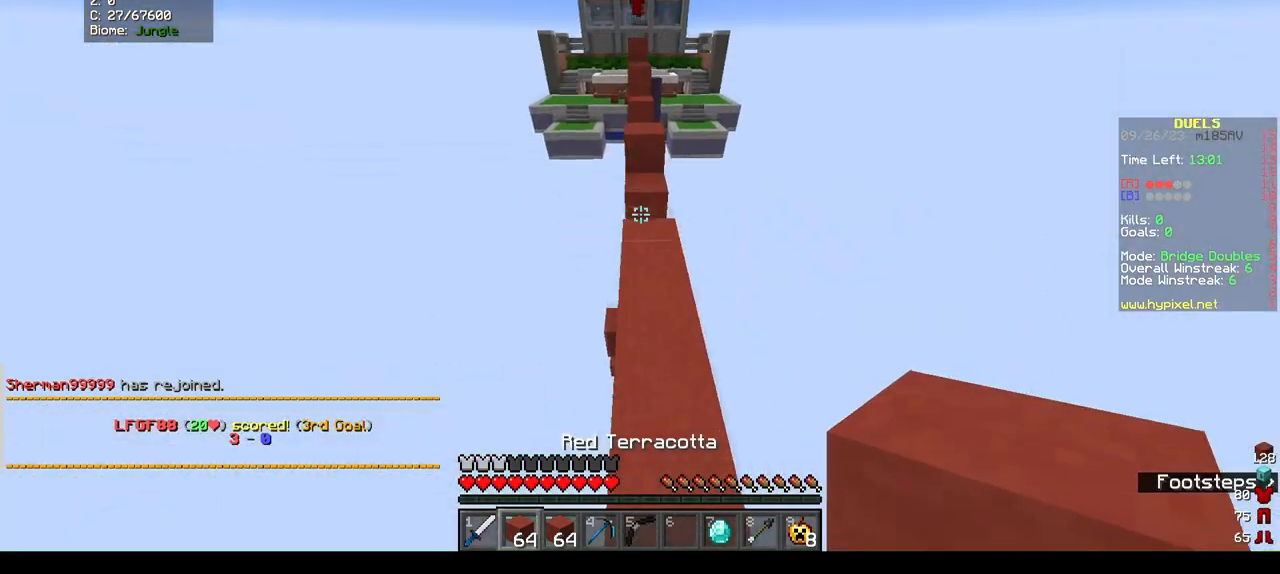
{"keys": ["w"], "mouse": [], "events": []}
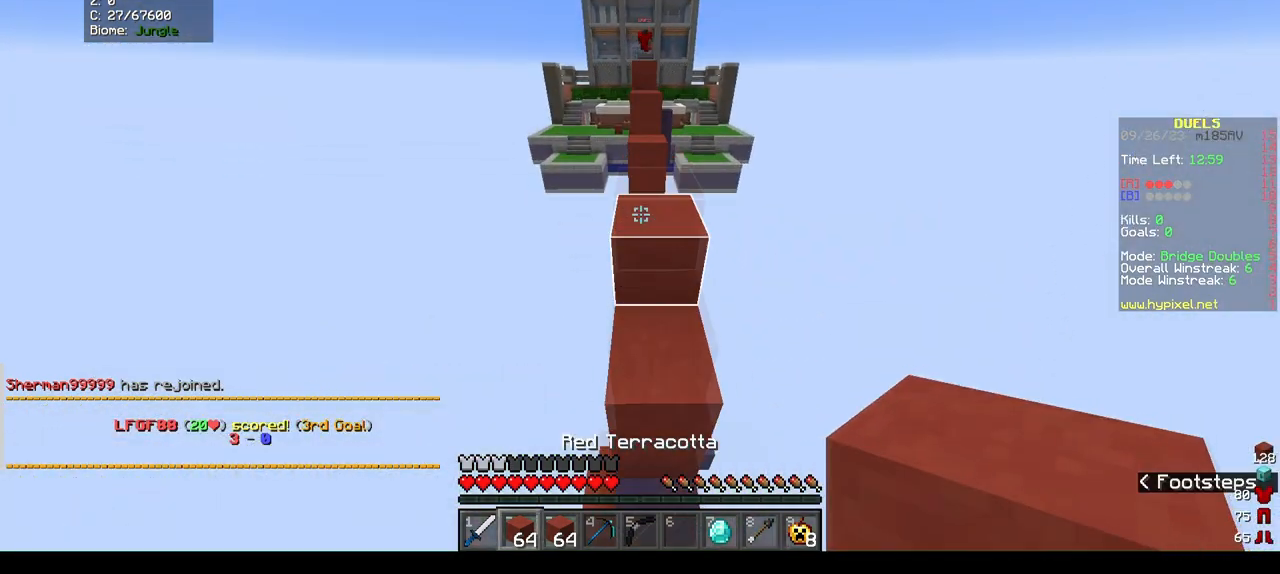
{"keys": ["w"], "mouse": [], "events": []}
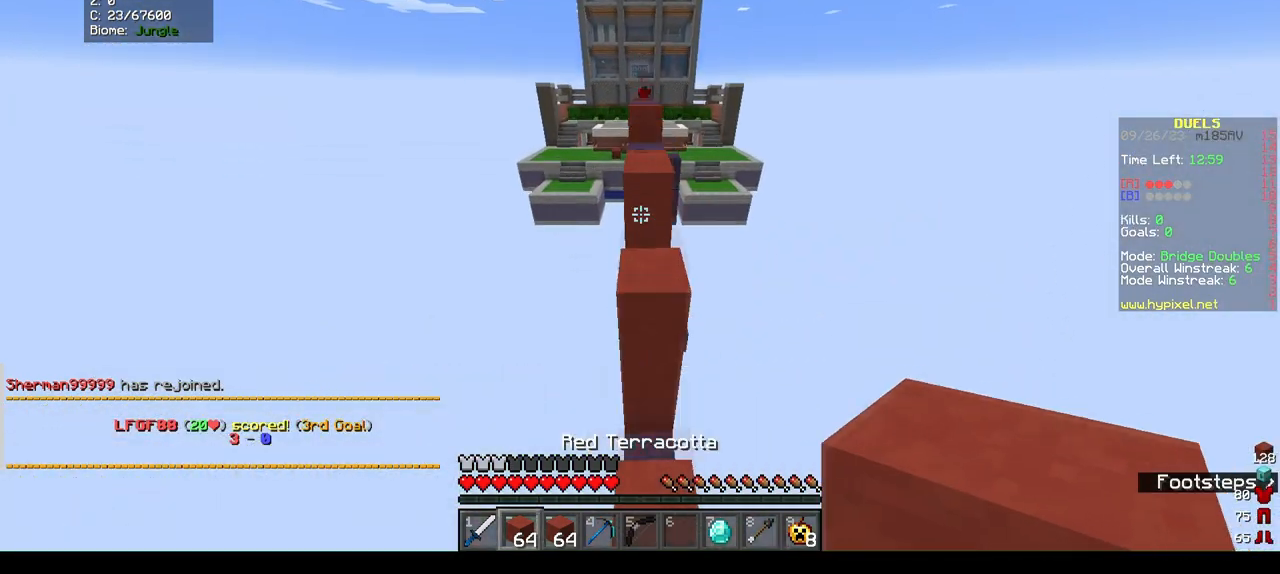
{"keys": ["w"], "mouse": [], "events": [[333, "mouse_right", "down"], [500, "mouse_right", "up"]]}
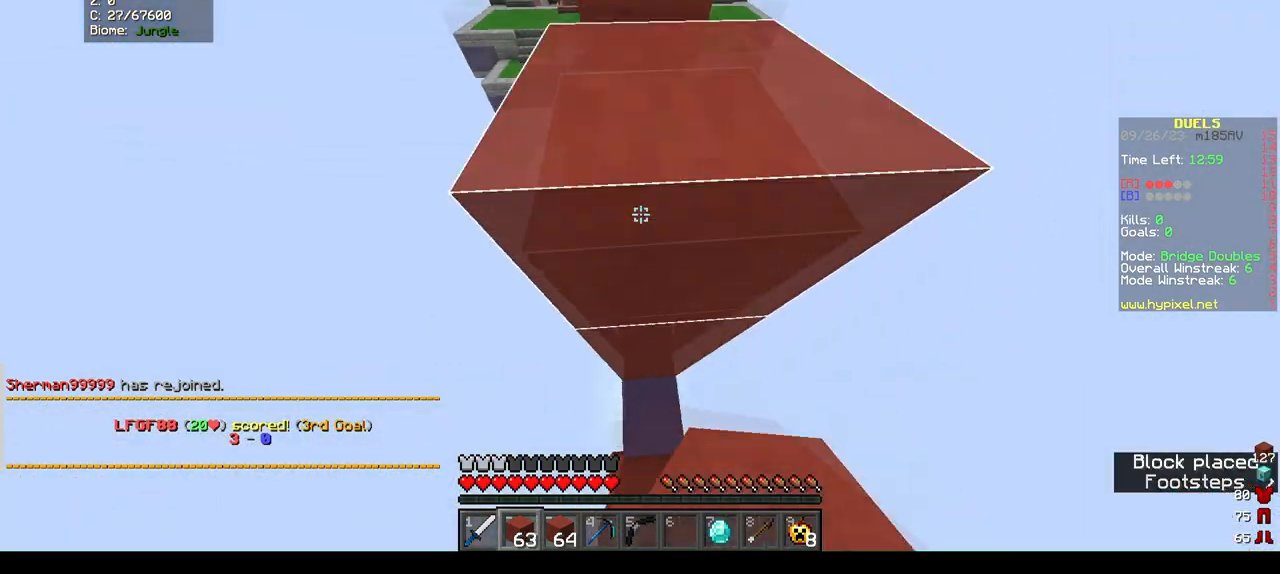
{"keys": ["a", "w"], "mouse": [], "events": [[400, "a", "down"]]}
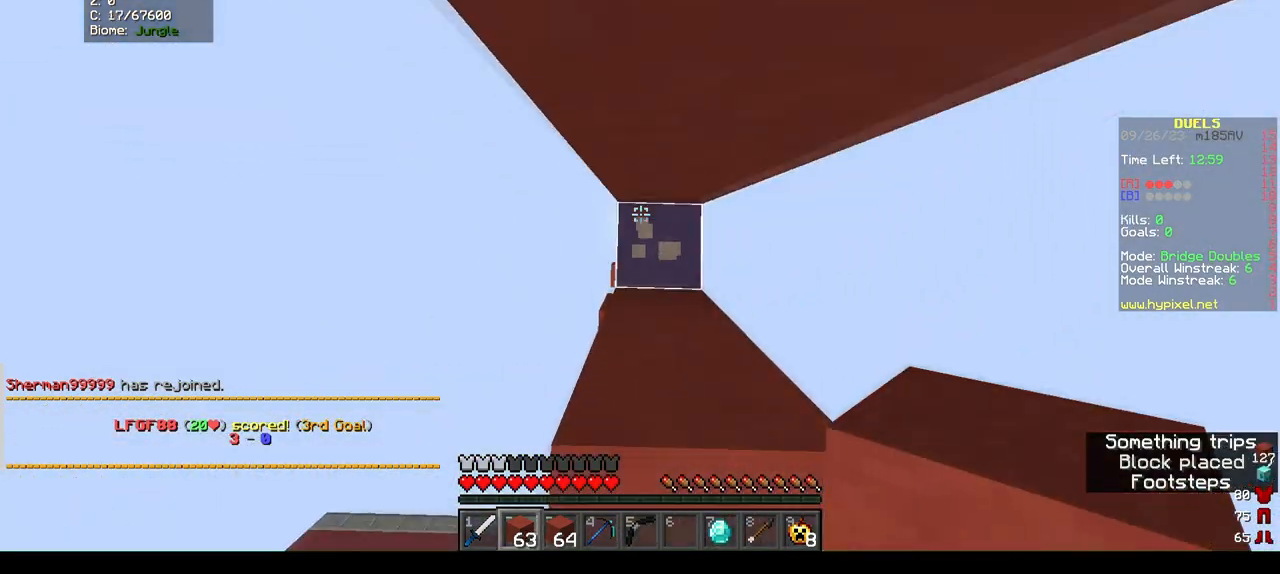
{"keys": ["a", "w"], "mouse": ["right"], "events": [[233, "a", "up"], [300, "mouse_right", "down"], [500, "a", "down"]]}
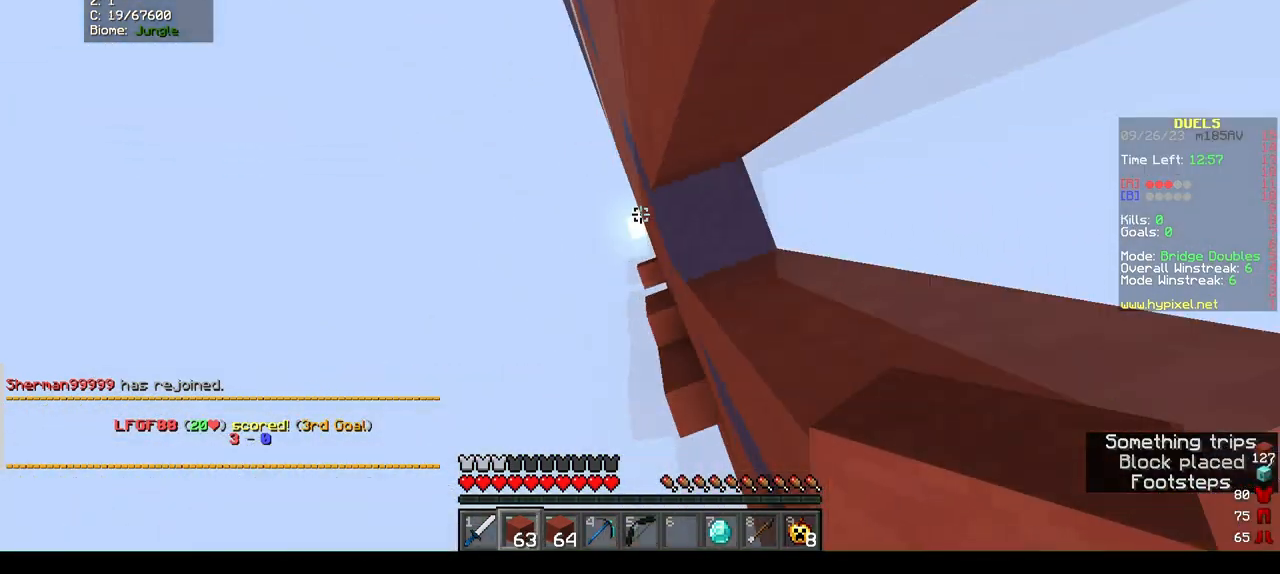
{"keys": ["a", "w"], "mouse": [], "events": [[133, "mouse_right", "up"], [300, "mouse_right", "down"], [400, "mouse_right", "up"]]}
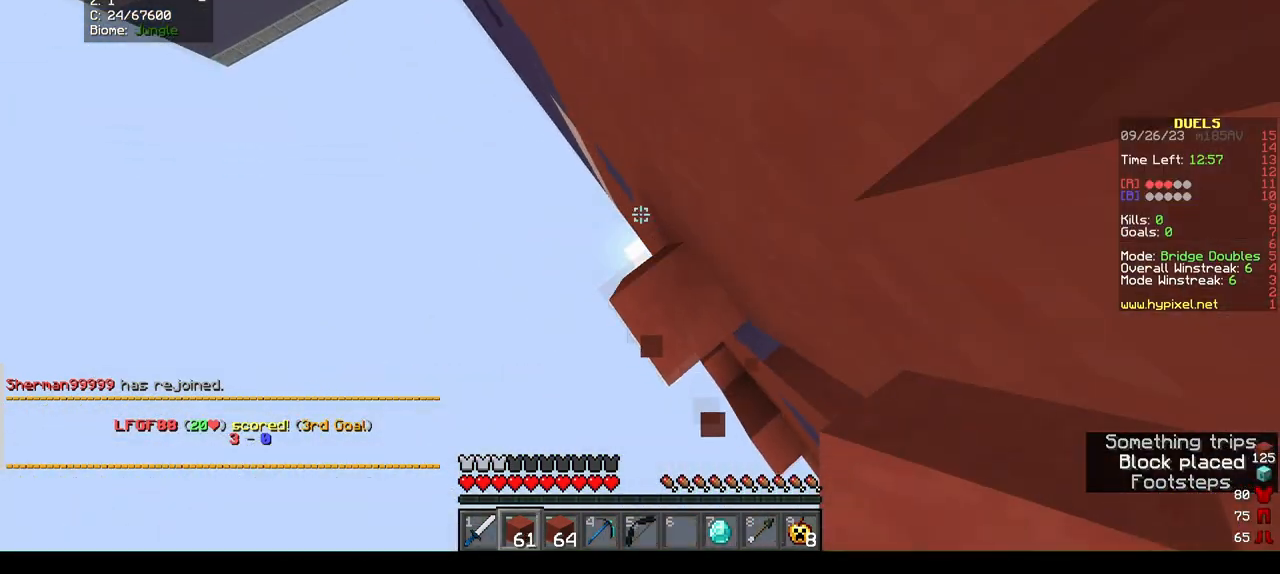
{"keys": ["a", "w"], "mouse": [], "events": []}
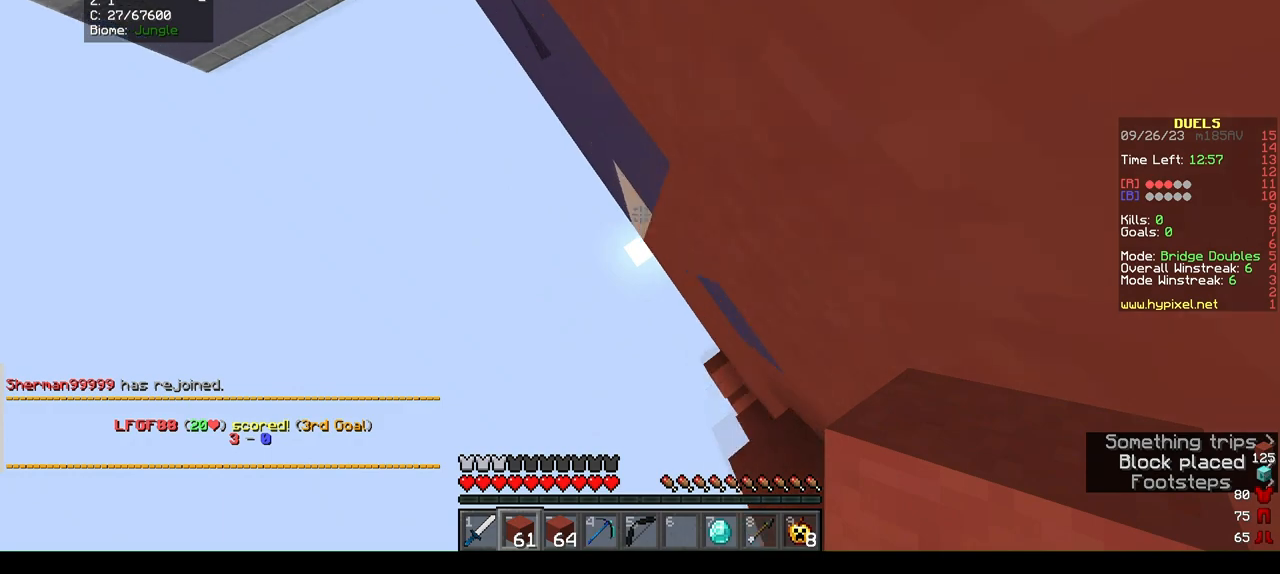
{"keys": ["a", "w"], "mouse": [], "events": []}
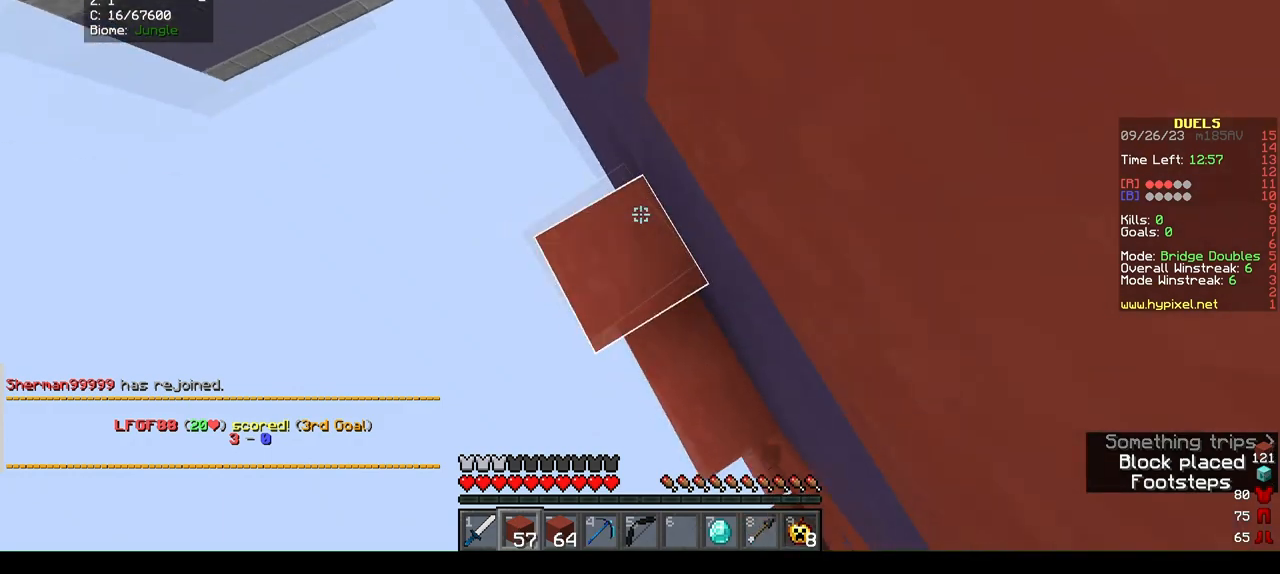
{"keys": ["a", "w"], "mouse": [], "events": [[33, "mouse_right", "down"], [500, "mouse_right", "up"]]}
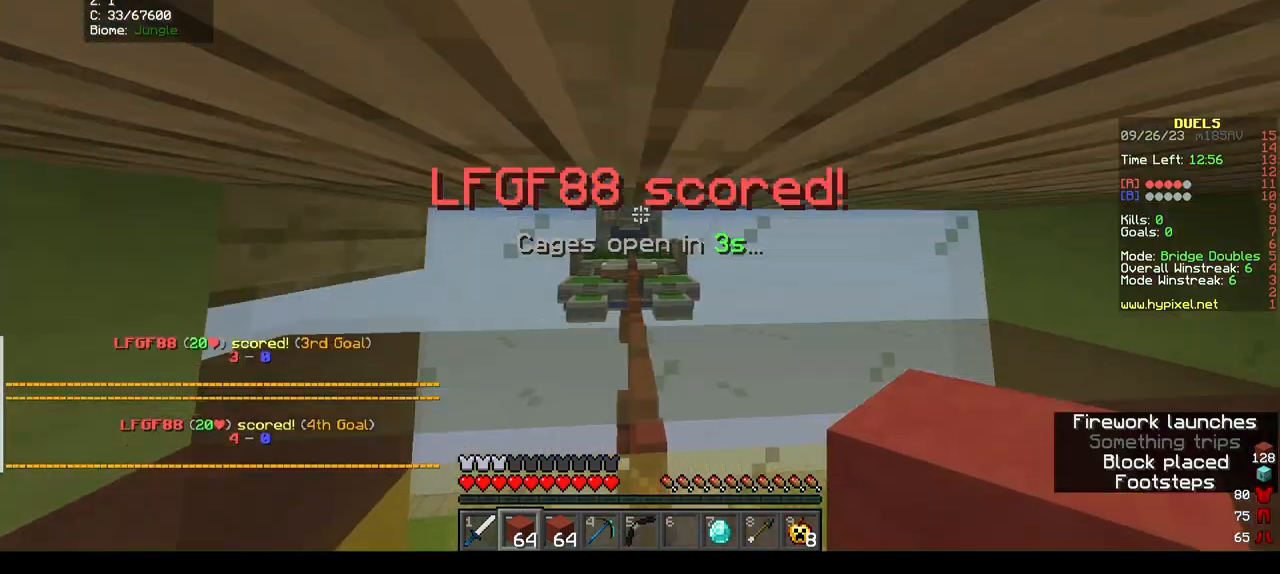
{"keys": ["w"], "mouse": [], "events": [[300, "a", "up"]]}
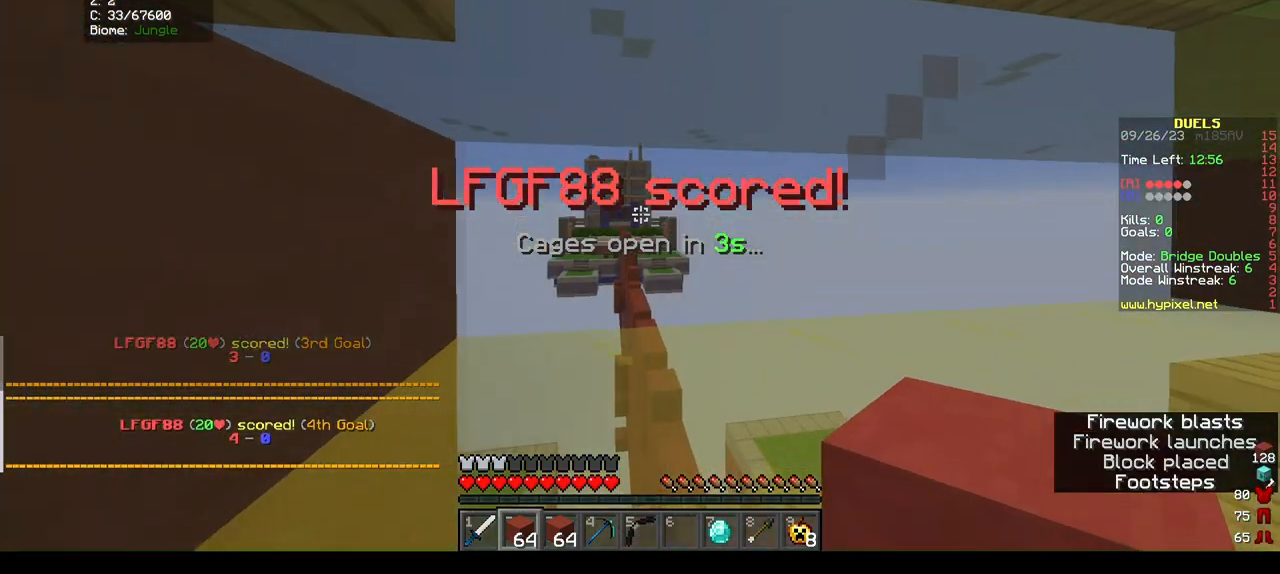
{"keys": ["w"], "mouse": ["left"]}
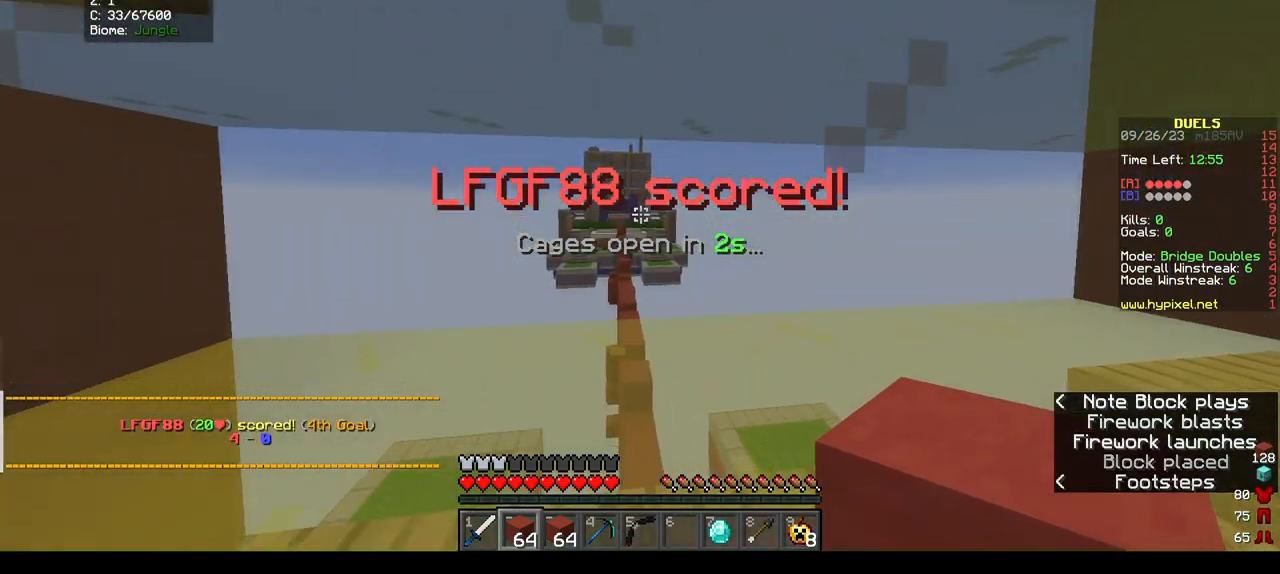
{"keys": ["w"], "mouse": ["left"], "events": [[100, "mouse_left", "up"], [233, "mouse_left", "down"], [333, "mouse_left", "up"], [367, "mouse_left", "down"]]}
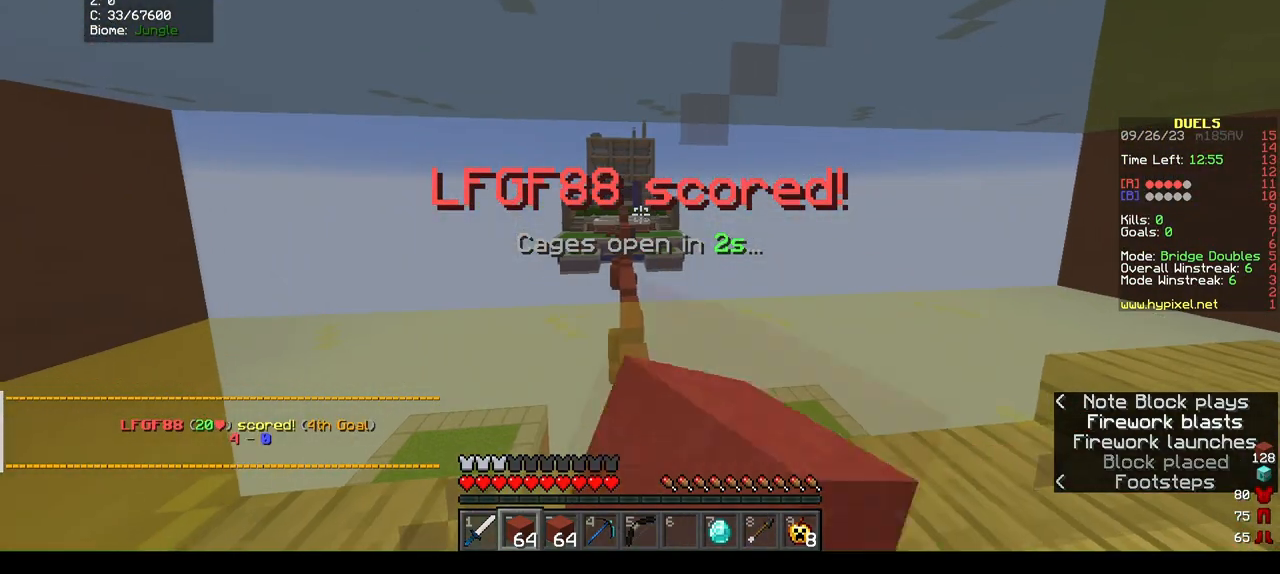
{"keys": ["w"], "mouse": [], "events": [[100, "mouse_left", "up"], [167, "mouse_left", "down"], [333, "mouse_left", "up"], [400, "mouse_left", "down"], [500, "mouse_left", "up"]]}
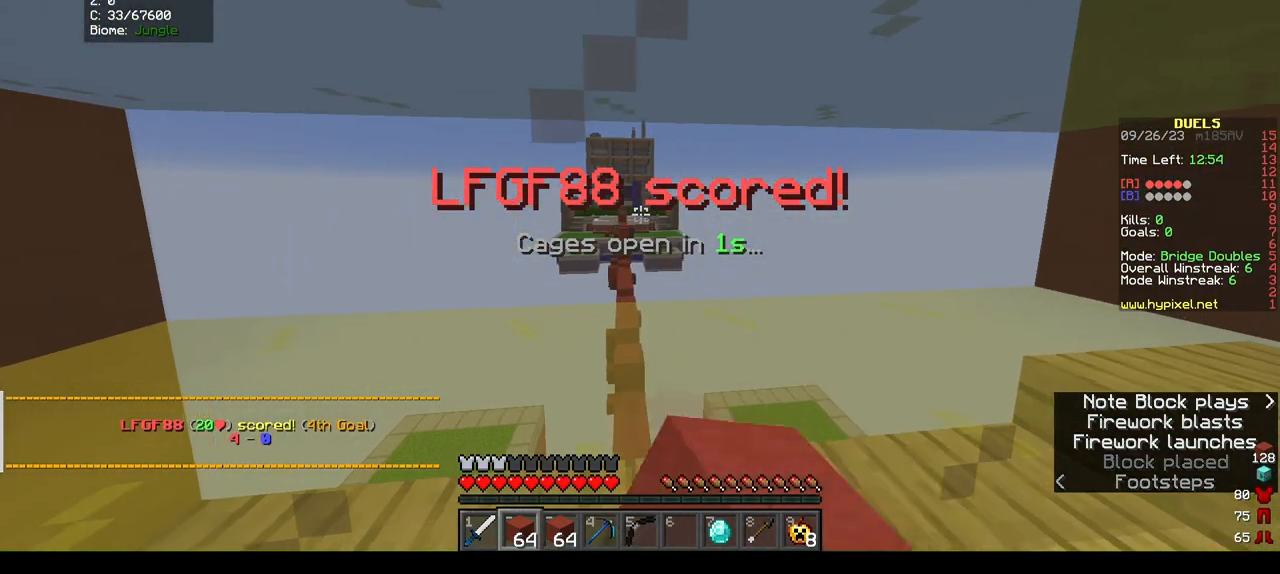
{"keys": ["w"], "mouse": [], "events": [[100, "mouse_left", "down"], [200, "mouse_left", "up"], [267, "mouse_left", "down"], [500, "mouse_left", "up"]]}
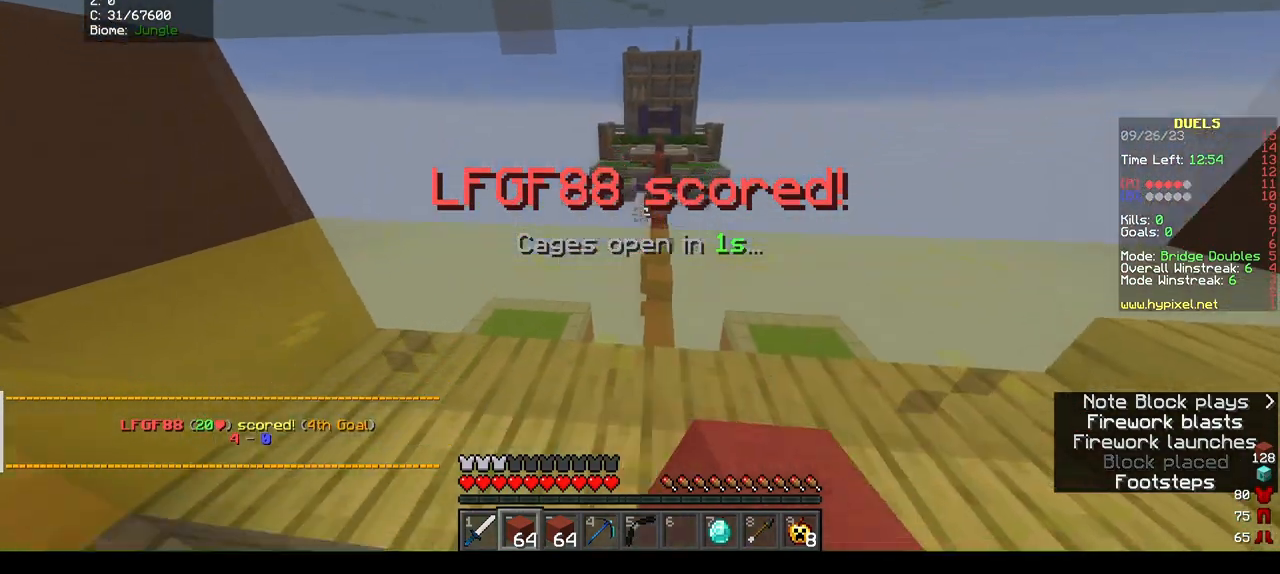
{"keys": ["w"], "mouse": [], "events": [[67, "mouse_left", "down"], [167, "mouse_left", "up"]]}
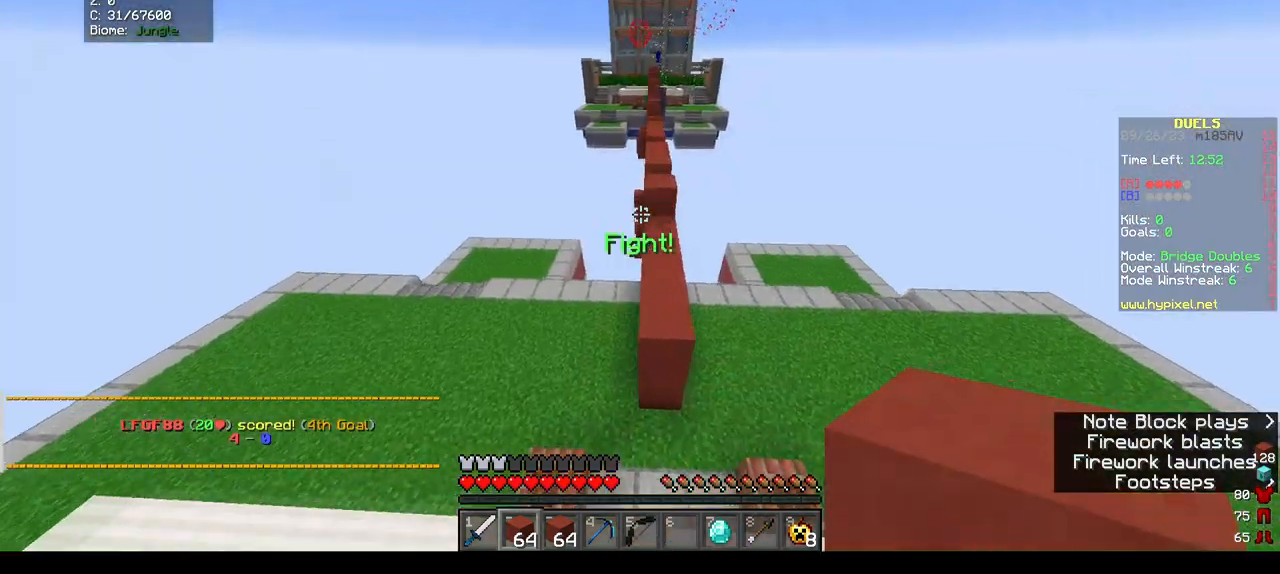
{"keys": ["d", "w"], "mouse": [], "events": [[400, "d", "down"]]}
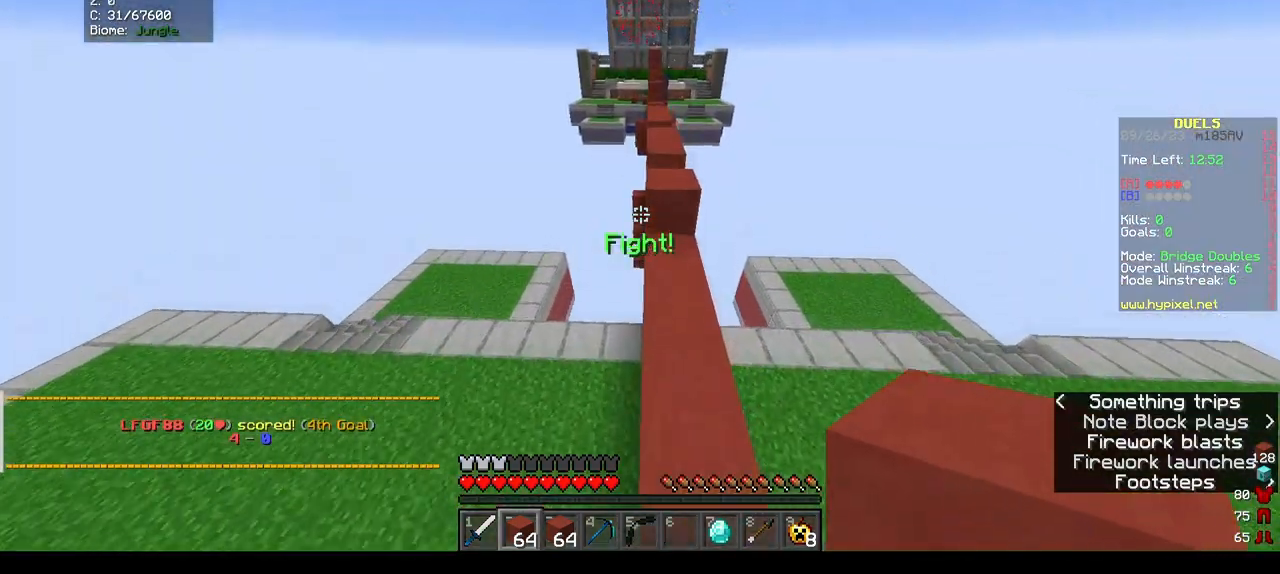
{"keys": ["d", "w"], "mouse": [], "events": [[200, "d", "up"], [500, "d", "down"]]}